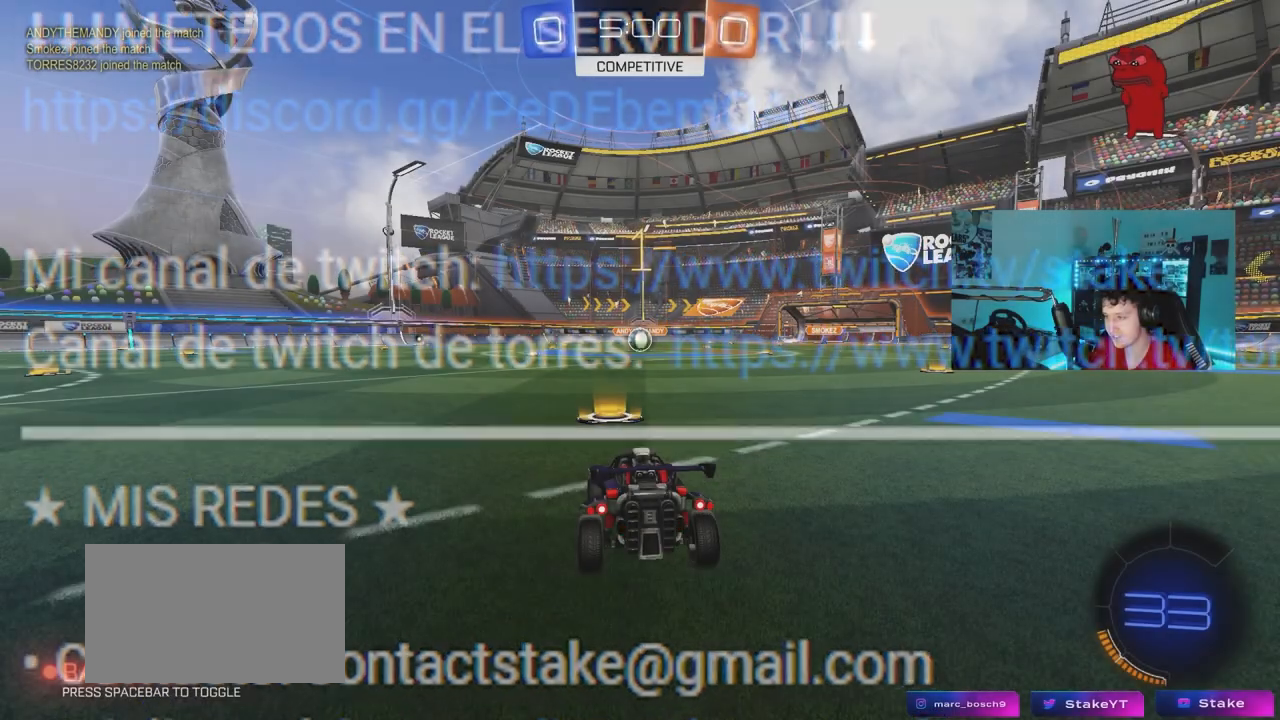
Gameplay with keyboard and mouse; each line is a JSON object with the keys and mouse buttons held at the frame after it. "events" lists presses ("down") and releases ("up") of "1", "2", "3", "4", "5", "a", "alt", "c", "caps_lock", "ctrl", "d", "e", "f", "g", "q", "r", "s", "shift", "space", "t", "tab", "v", "w", "x", "z", "mouse_left", "mouse_wheel" and "mouse_right" between this image and that frame as [ms after this image, input, new state], when the widget could be followed in between. "mouse_left", "mouse_wheel", "mouse_right" = the "left", "wheel", "right" buttons of the "mouse" list. No other keys are recorded. "wheel" means that the mouse wheel is clicked or scrolled. "mouse_move" is the direction in which the mouse moves at that frame (one of eight, or "still"), when it could be read.
{"keys": ["w"], "mouse": ["left"], "mouse_move": "left", "events": [[167, "mouse_left", "down"]]}
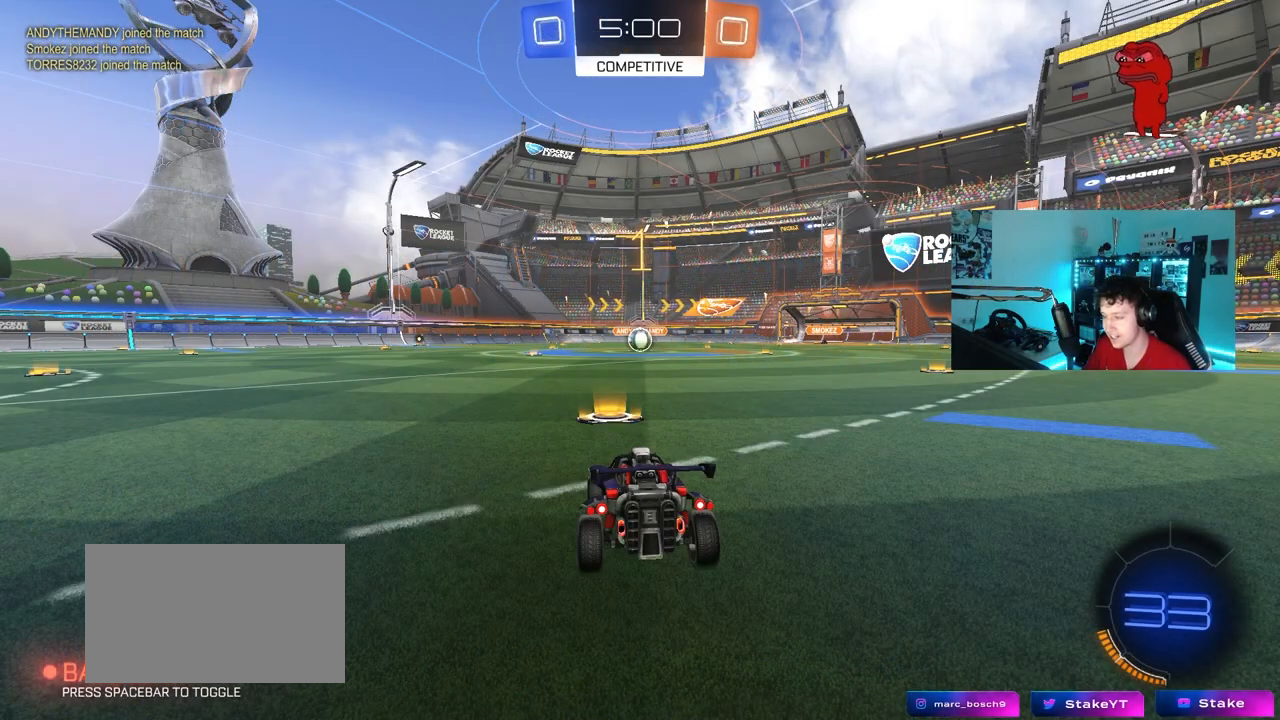
{"keys": ["d", "w"], "mouse": ["left"], "mouse_move": "still", "events": [[467, "d", "down"]]}
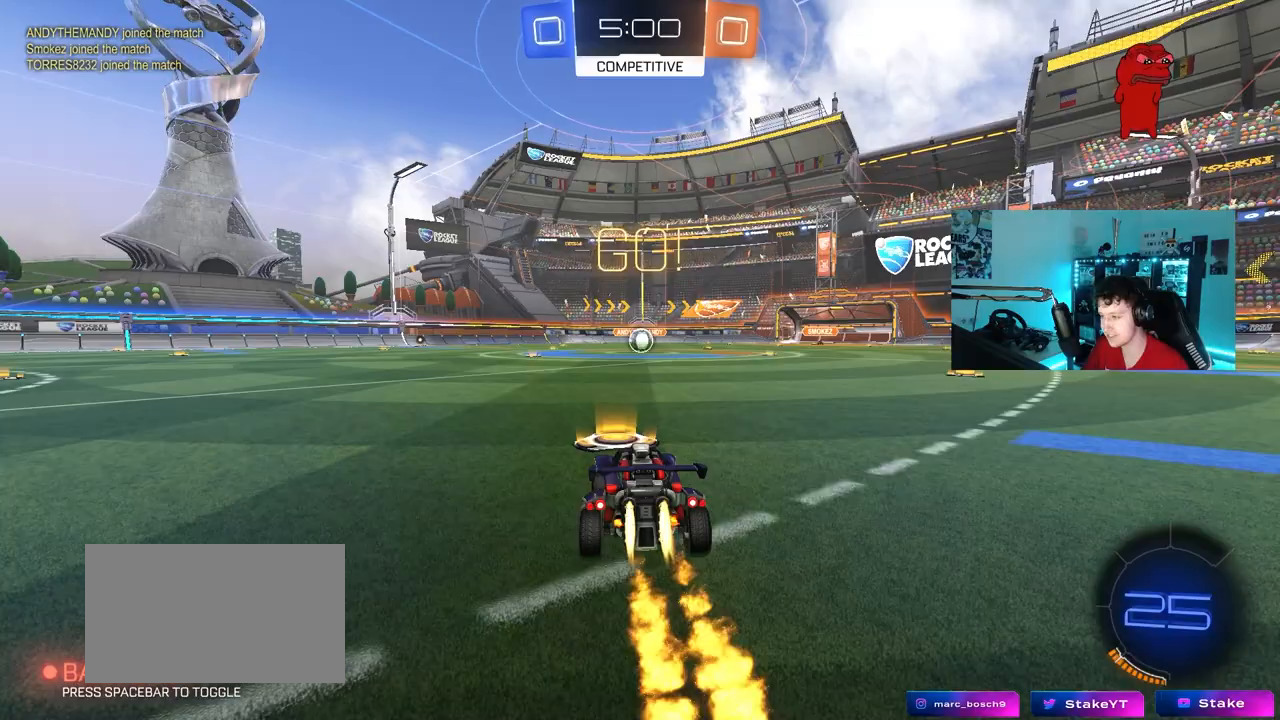
{"keys": ["a", "s", "shift"], "mouse": ["left"], "mouse_move": "still", "events": [[67, "mouse_right", "down"], [100, "d", "up"], [150, "a", "down"], [150, "mouse_right", "up"], [150, "shift", "down"], [200, "mouse_right", "down"], [250, "s", "down"], [250, "w", "up"], [300, "mouse_right", "up"]]}
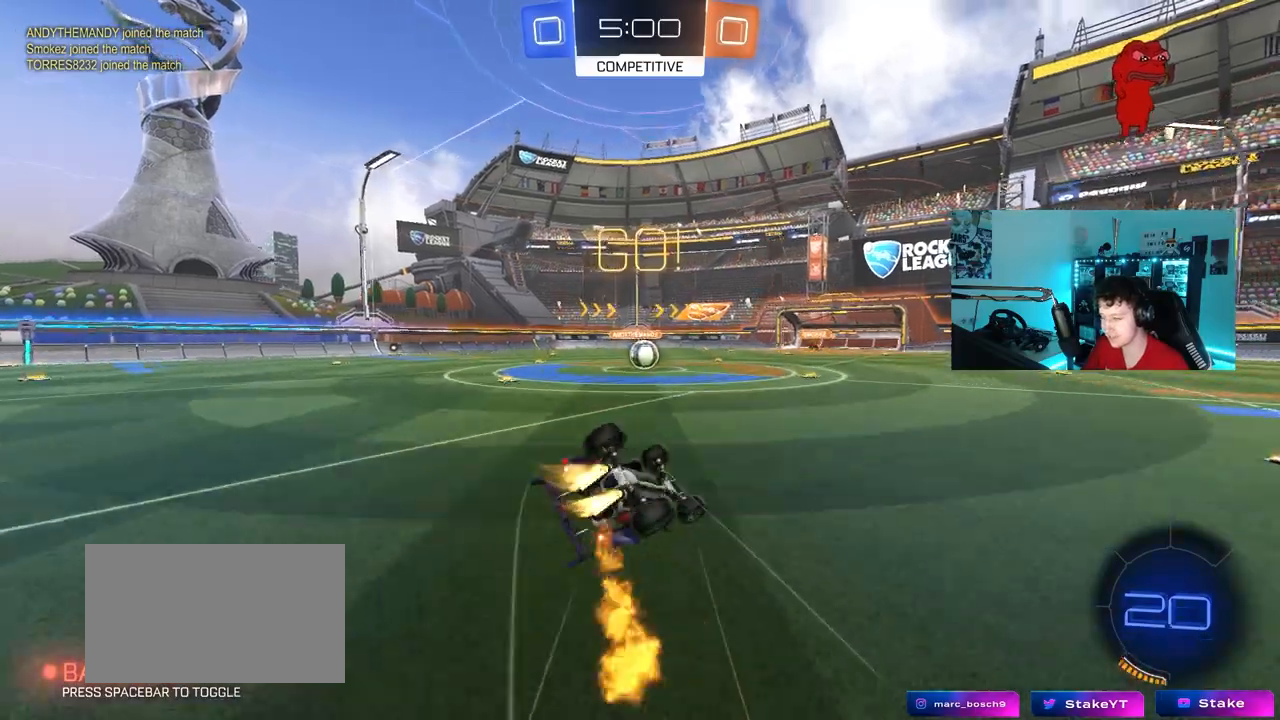
{"keys": ["a"], "mouse": ["left"], "mouse_move": "still", "events": [[167, "s", "up"], [267, "s", "down"], [500, "s", "up"], [500, "shift", "up"]]}
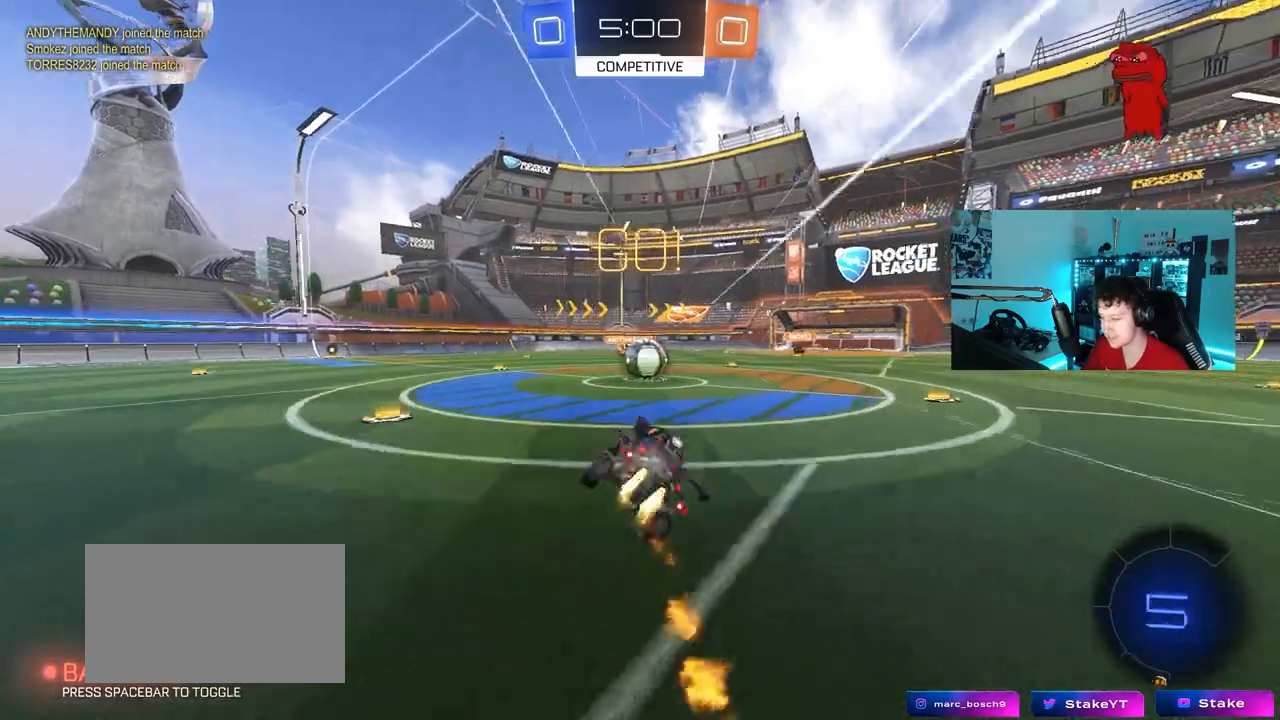
{"keys": [], "mouse": [], "mouse_move": "down-left", "events": [[50, "a", "up"], [50, "mouse_left", "up"], [333, "d", "down"], [367, "mouse_right", "down"], [417, "d", "up"], [467, "mouse_right", "up"]]}
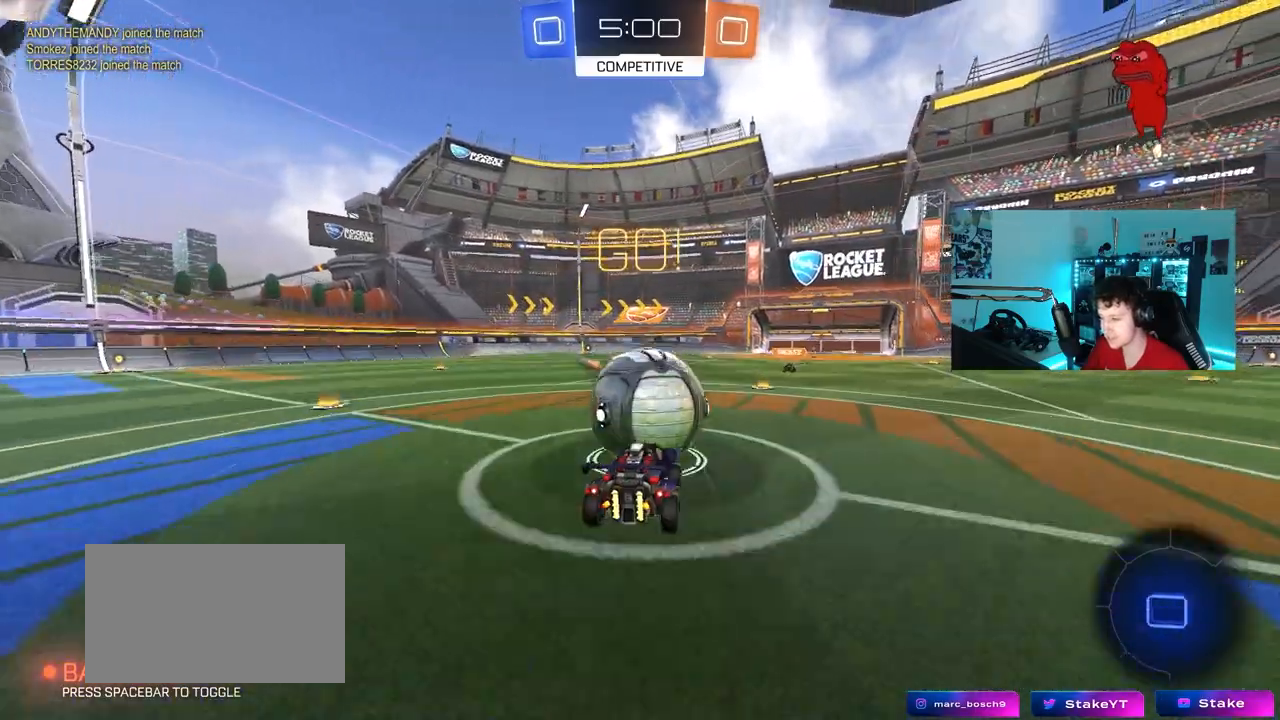
{"keys": ["a", "s", "shift"], "mouse": [], "mouse_move": "still", "events": [[17, "w", "down"], [67, "a", "down"], [67, "shift", "down"], [100, "mouse_right", "down"], [150, "s", "down"], [200, "w", "up"], [350, "mouse_right", "up"]]}
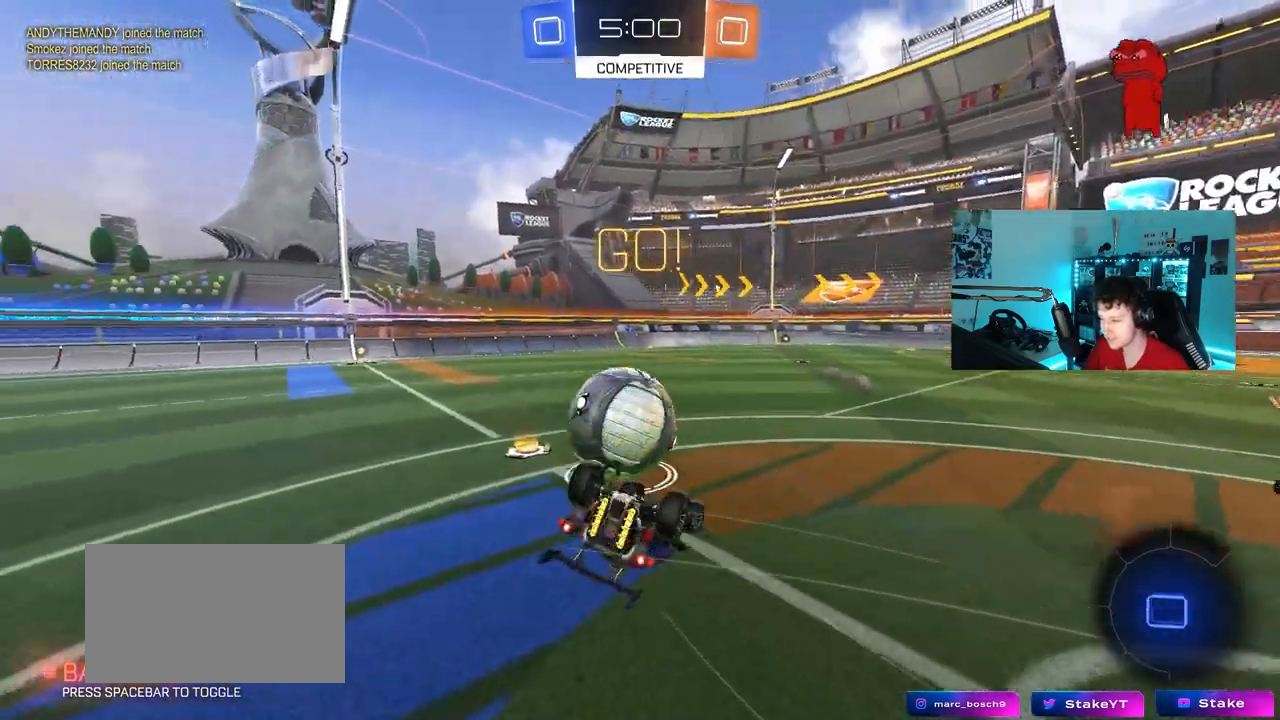
{"keys": [], "mouse": [], "mouse_move": "still", "events": [[33, "s", "up"], [367, "shift", "up"], [400, "a", "up"]]}
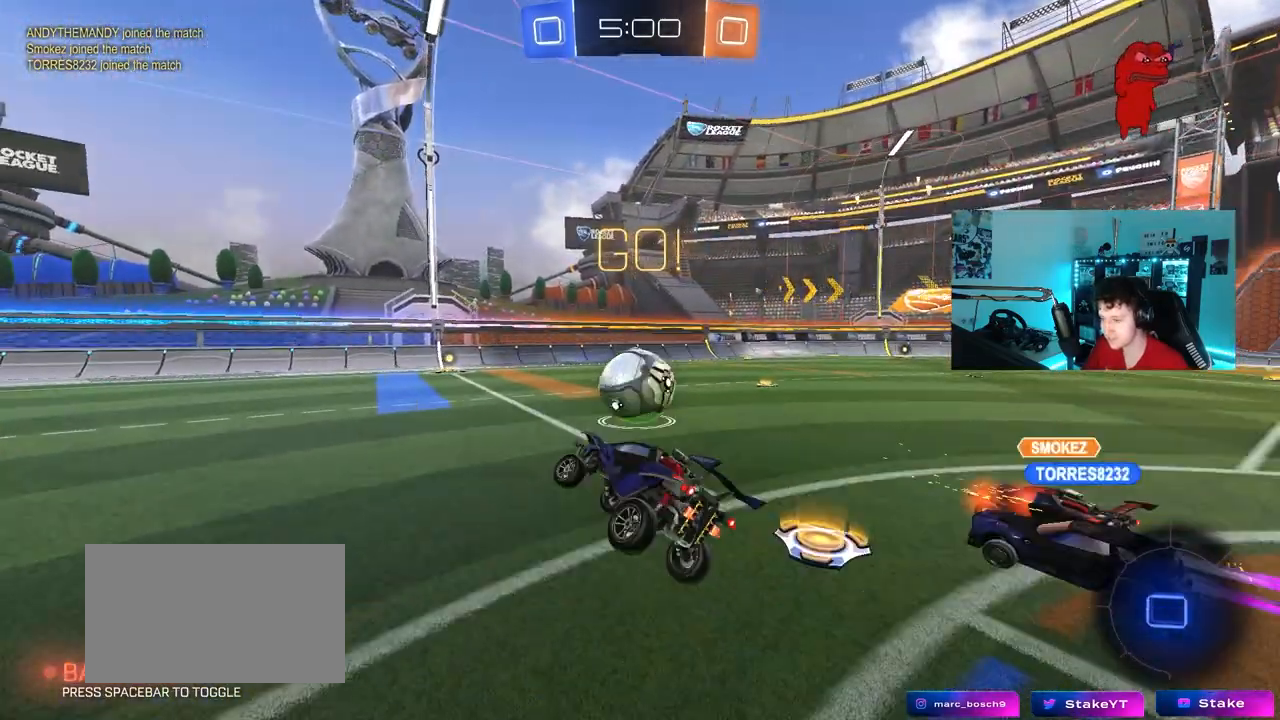
{"keys": ["a", "w"], "mouse": [], "mouse_move": "still", "events": [[183, "a", "down"], [183, "w", "down"]]}
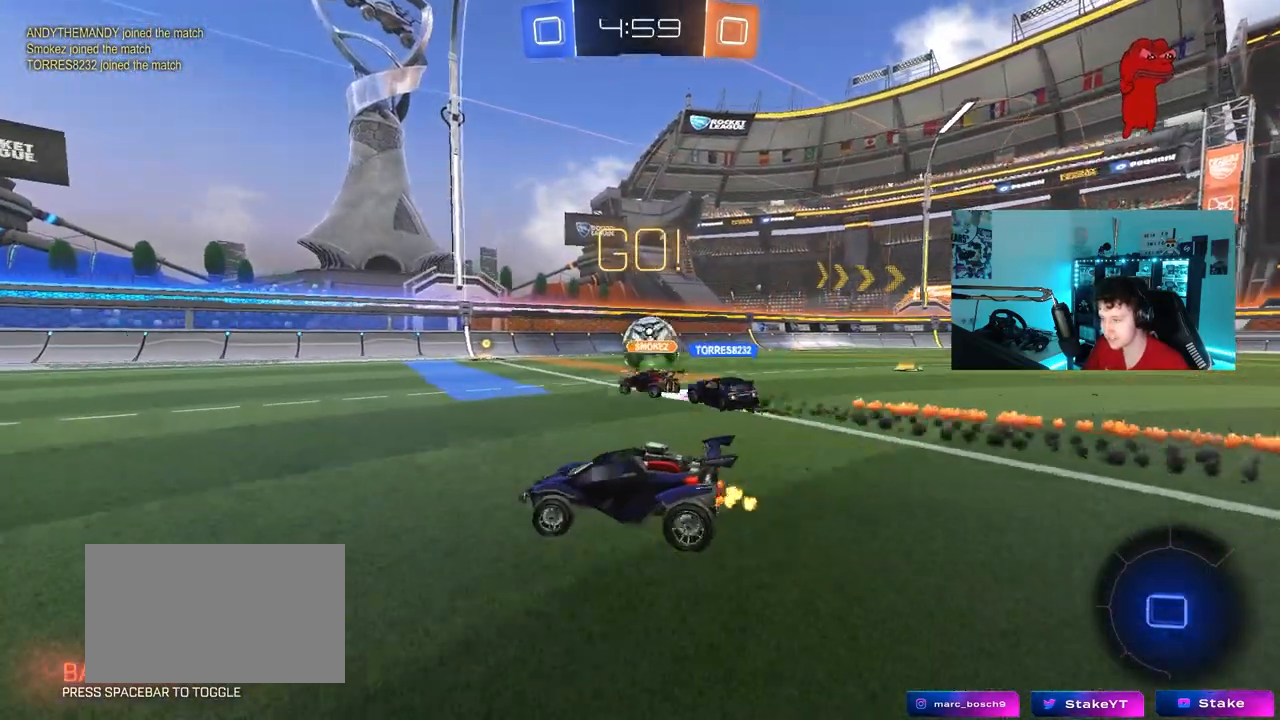
{"keys": ["tab", "w"], "mouse": ["left", "right"], "mouse_move": "still", "events": [[117, "a", "up"], [250, "mouse_left", "down"], [250, "mouse_right", "down"], [250, "tab", "down"], [350, "mouse_right", "up"], [383, "mouse_right", "down"]]}
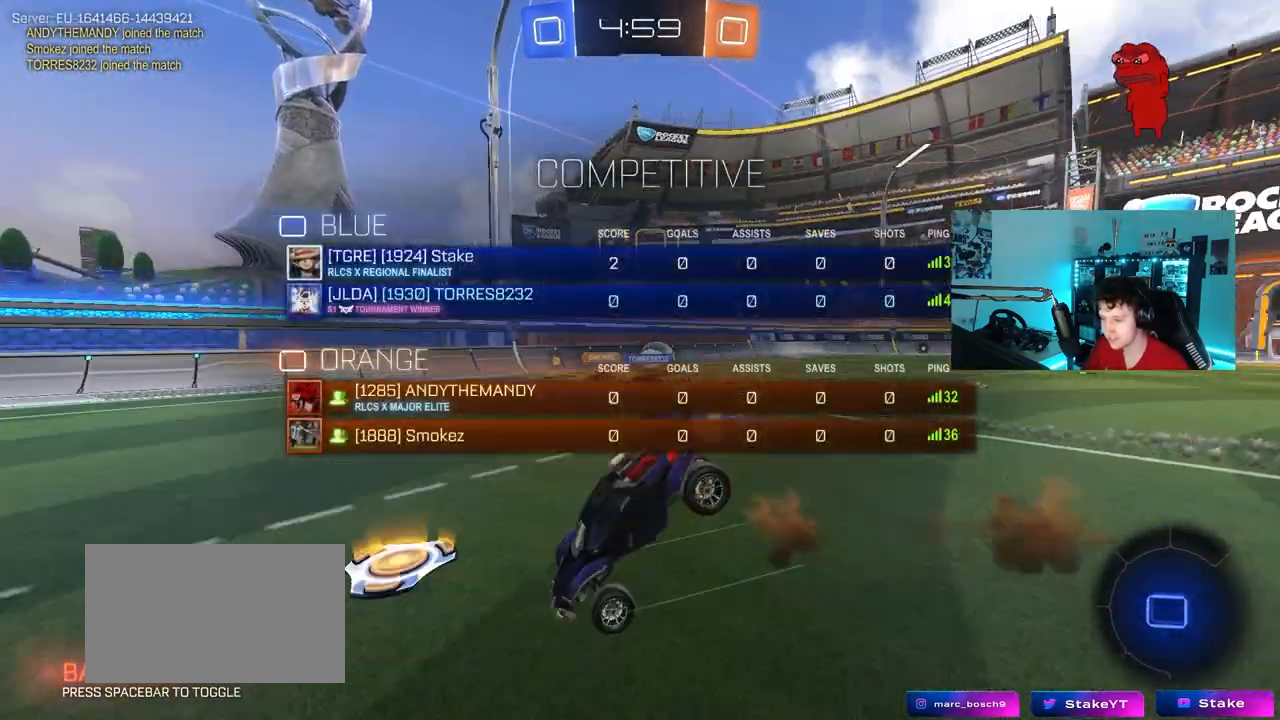
{"keys": ["tab"], "mouse": [], "mouse_move": "still", "events": [[33, "mouse_left", "up"], [83, "mouse_right", "up"], [317, "space", "down"], [317, "w", "up"], [500, "space", "up"]]}
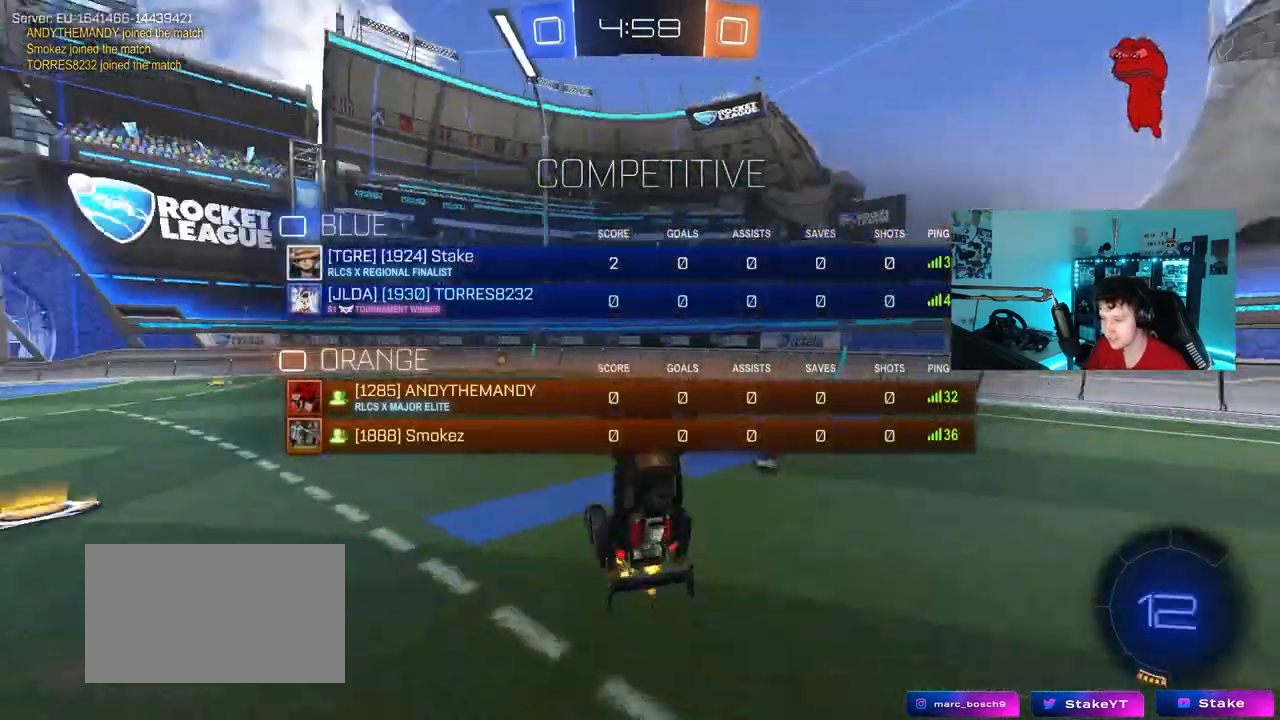
{"keys": ["d", "w"], "mouse": ["left"], "mouse_move": "still", "events": [[283, "tab", "up"], [367, "mouse_left", "down"], [417, "w", "down"], [467, "d", "down"]]}
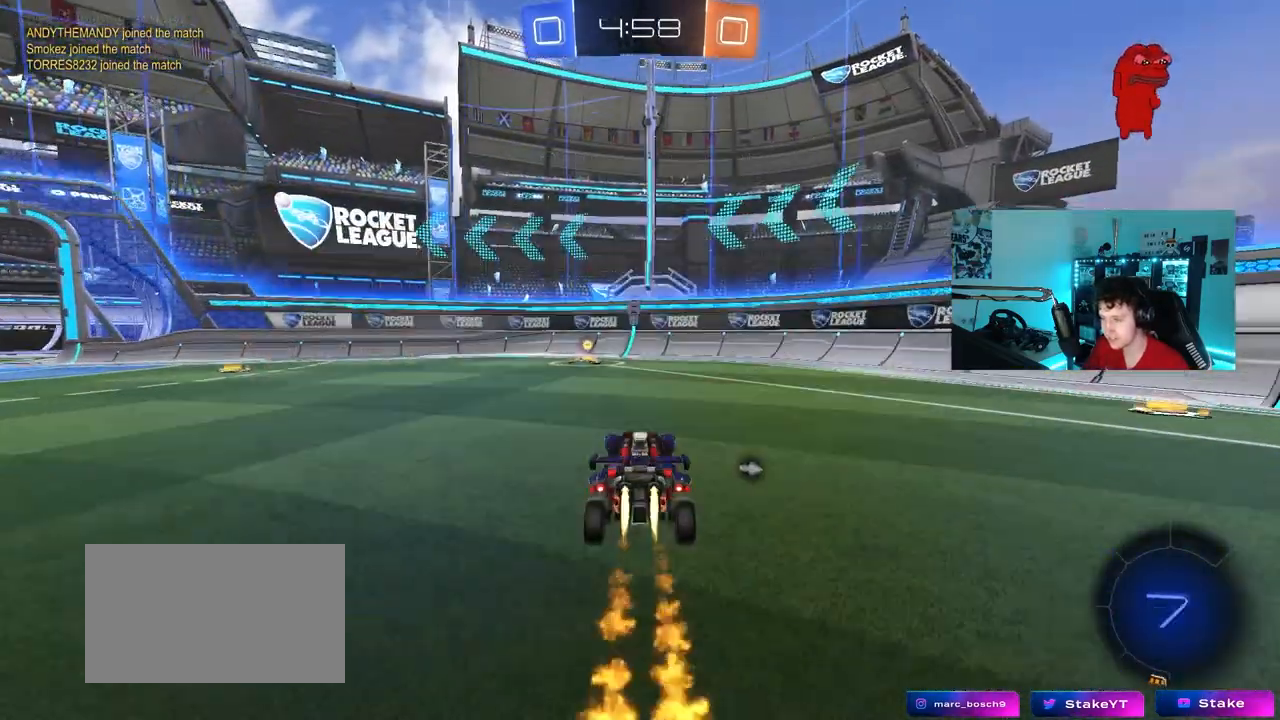
{"keys": ["a", "shift", "w"], "mouse": [], "mouse_move": "still", "events": [[17, "d", "up"], [150, "space", "down"], [300, "space", "up"], [350, "a", "down"], [350, "shift", "down"], [383, "mouse_left", "up"]]}
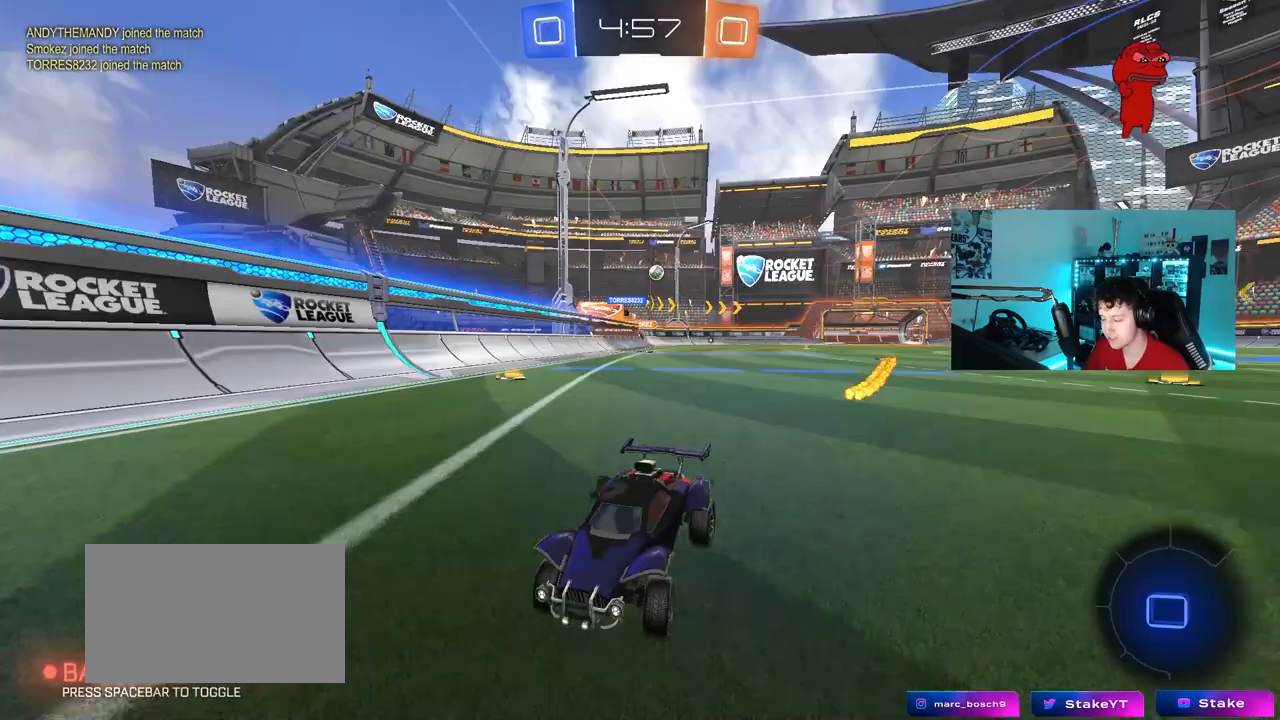
{"keys": ["a", "shift", "w"], "mouse": [], "mouse_move": "still", "events": [[33, "shift", "up"], [450, "shift", "down"]]}
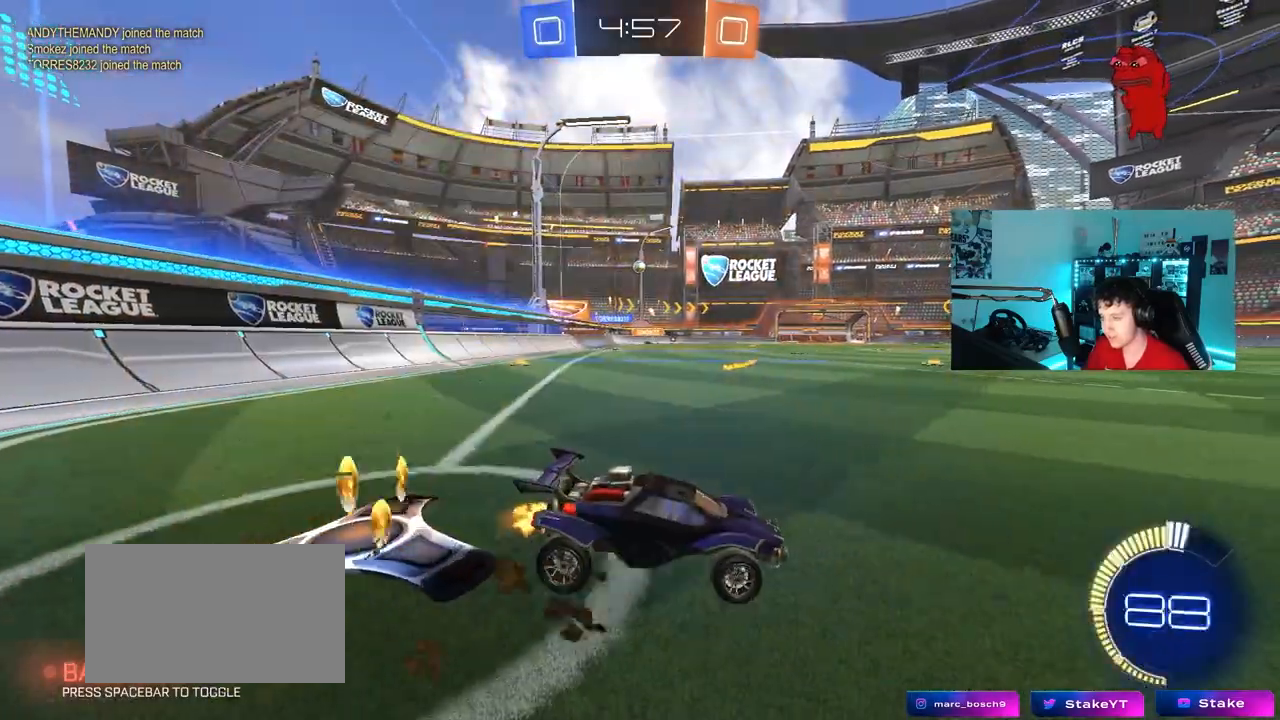
{"keys": ["a", "shift", "w"], "mouse": ["left"], "mouse_move": "still", "events": [[50, "shift", "up"], [100, "mouse_left", "down"], [333, "a", "up"], [367, "mouse_right", "down"], [417, "a", "down"], [417, "mouse_right", "up"], [417, "shift", "down"]]}
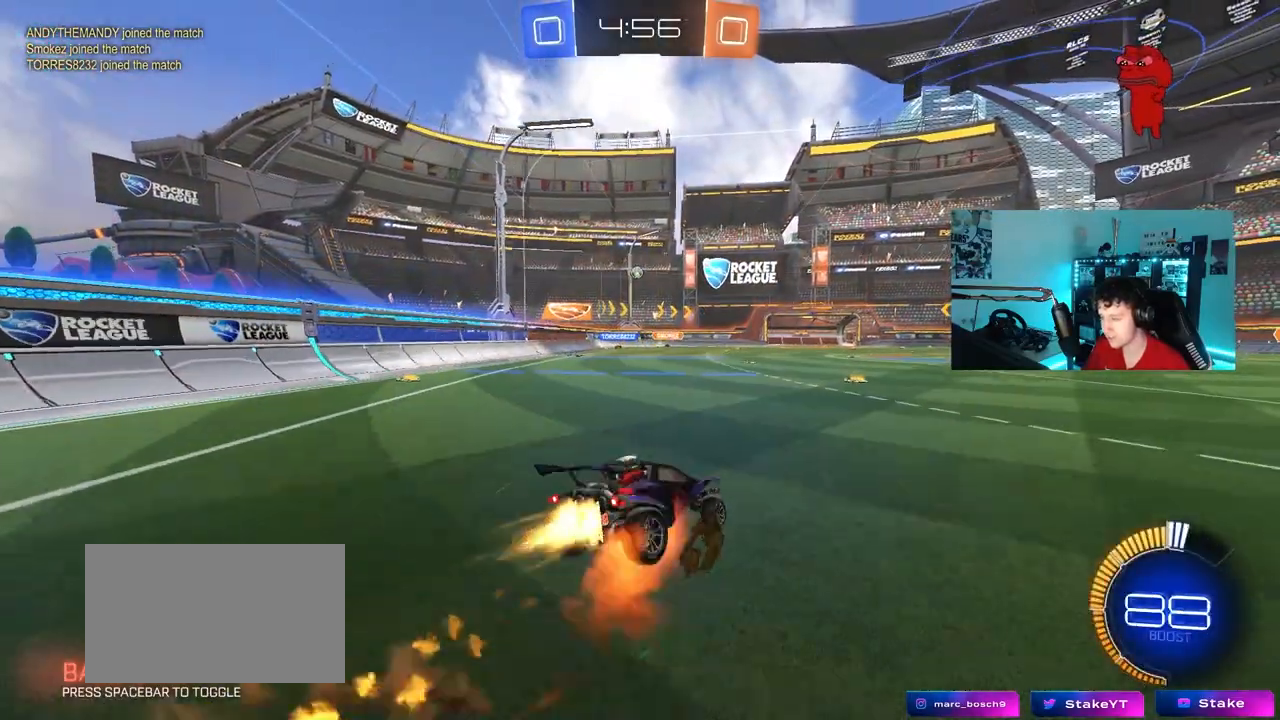
{"keys": ["a", "s", "shift"], "mouse": ["left"], "mouse_move": "still", "events": [[17, "mouse_right", "down"], [67, "s", "down"], [67, "w", "up"], [150, "mouse_right", "up"], [383, "s", "up"], [483, "s", "down"]]}
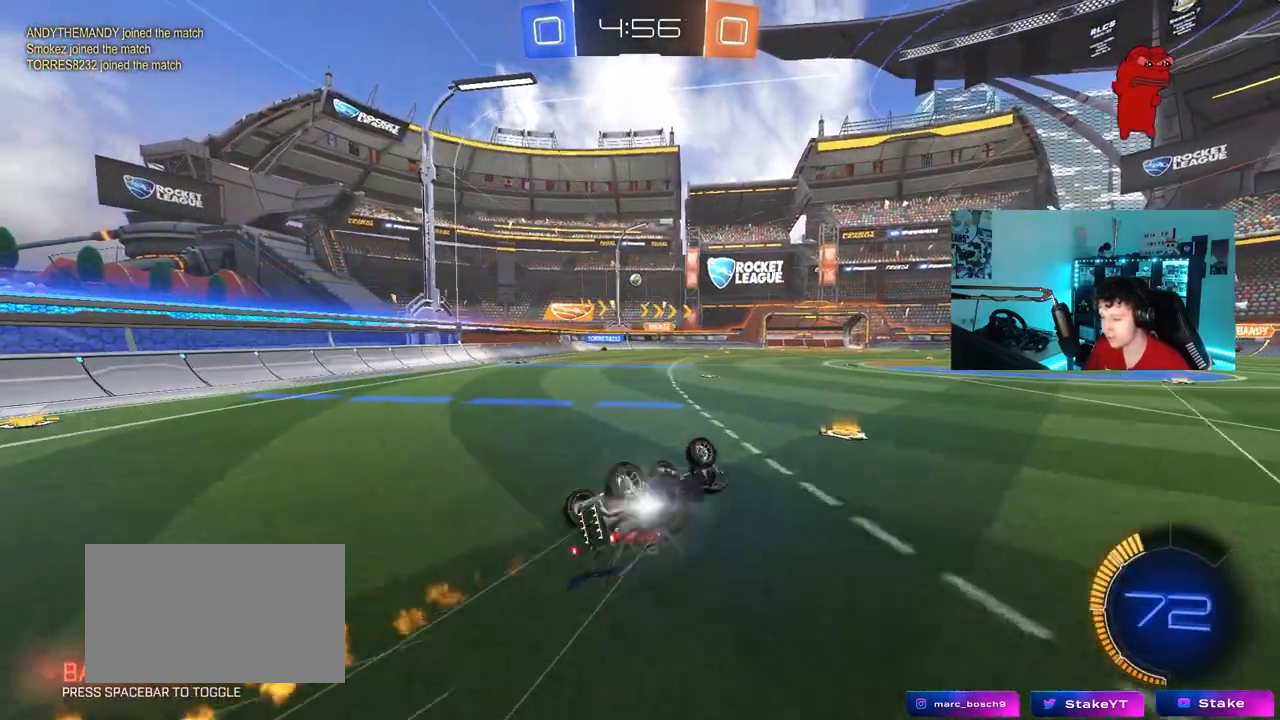
{"keys": ["a", "w"], "mouse": [], "mouse_move": "still", "events": [[33, "mouse_left", "up"], [267, "s", "up"], [317, "shift", "up"], [450, "w", "down"]]}
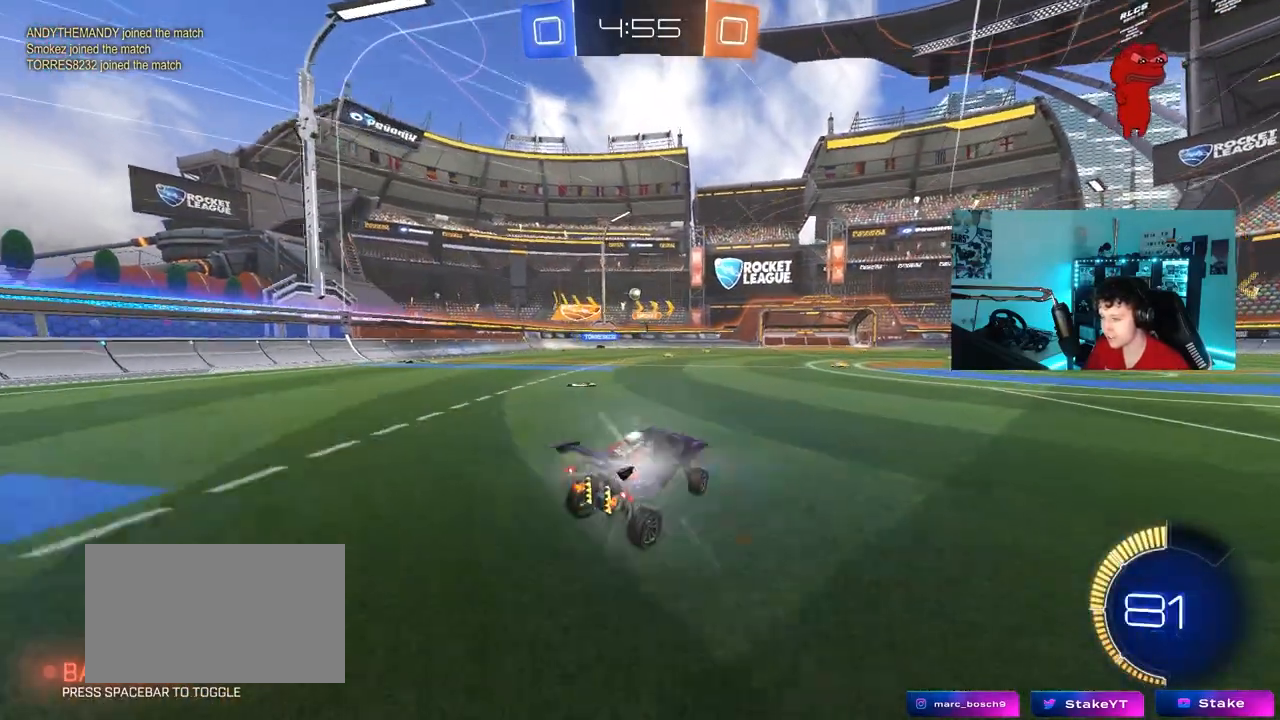
{"keys": ["w"], "mouse": [], "mouse_move": "still", "events": [[283, "a", "up"]]}
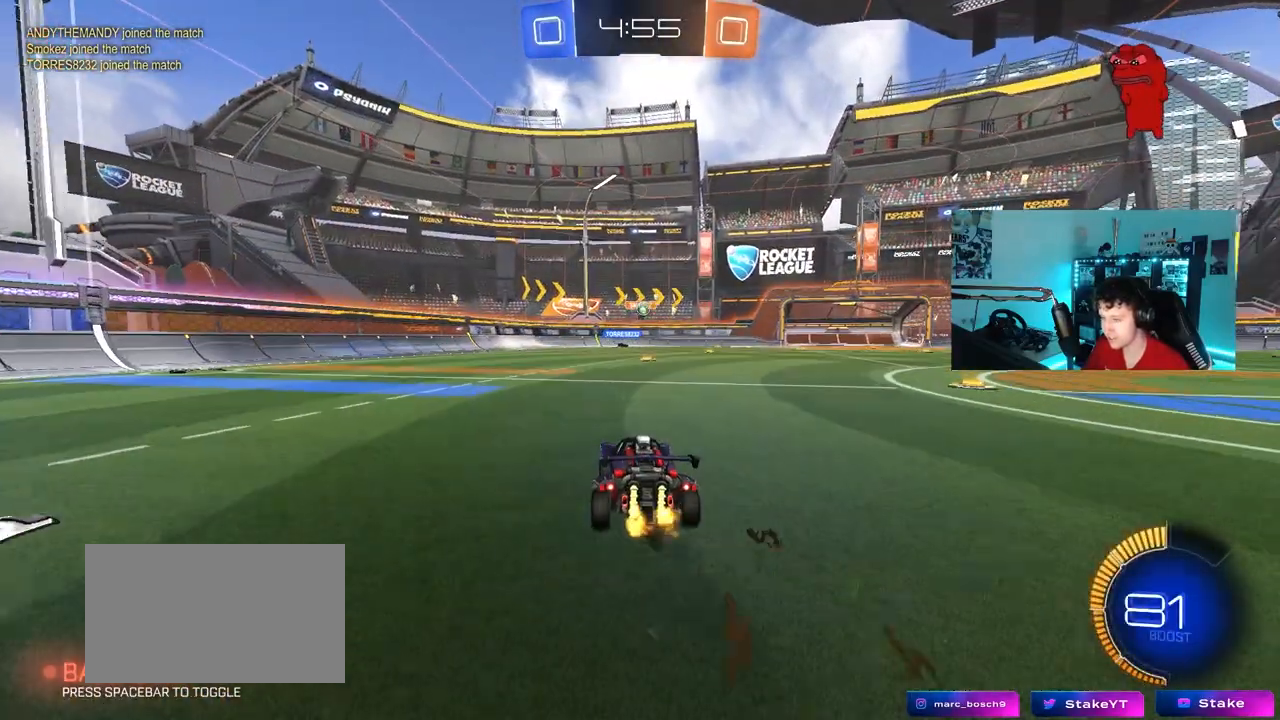
{"keys": ["d", "w"], "mouse": [], "mouse_move": "still", "events": [[117, "d", "down"], [200, "d", "up"], [250, "a", "down"], [433, "a", "up"], [483, "d", "down"]]}
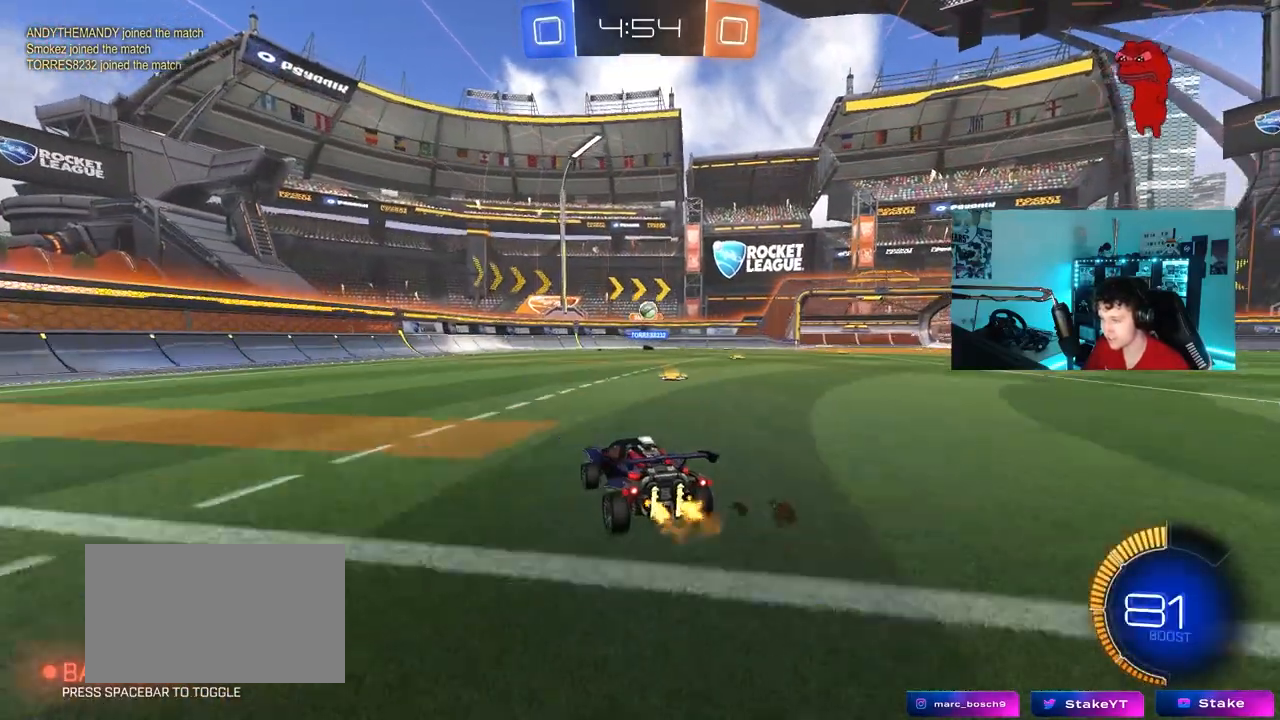
{"keys": ["d"], "mouse": [], "mouse_move": "still", "events": [[33, "shift", "down"], [167, "w", "up"], [217, "shift", "up"], [267, "s", "down"], [500, "s", "up"]]}
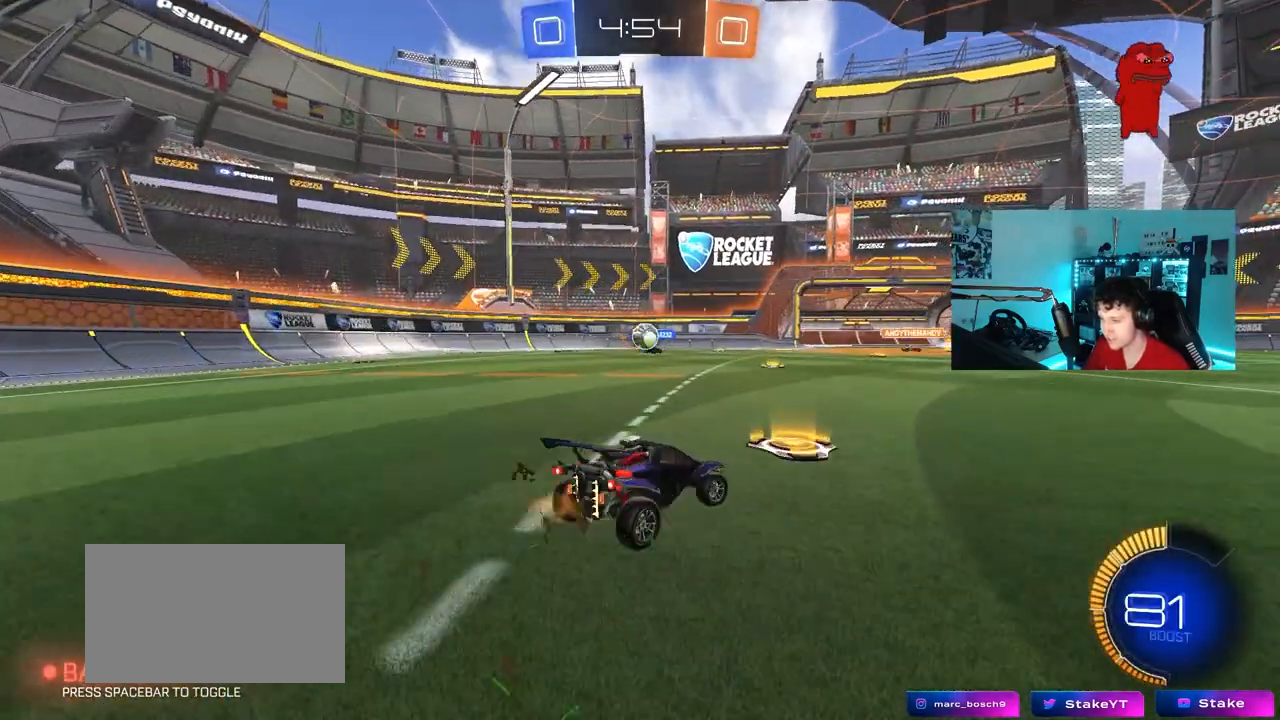
{"keys": ["d", "w"], "mouse": [], "mouse_move": "still", "events": [[133, "a", "down"], [133, "d", "up"], [183, "shift", "down"], [183, "w", "down"], [283, "a", "up"], [283, "shift", "up"], [333, "d", "down"]]}
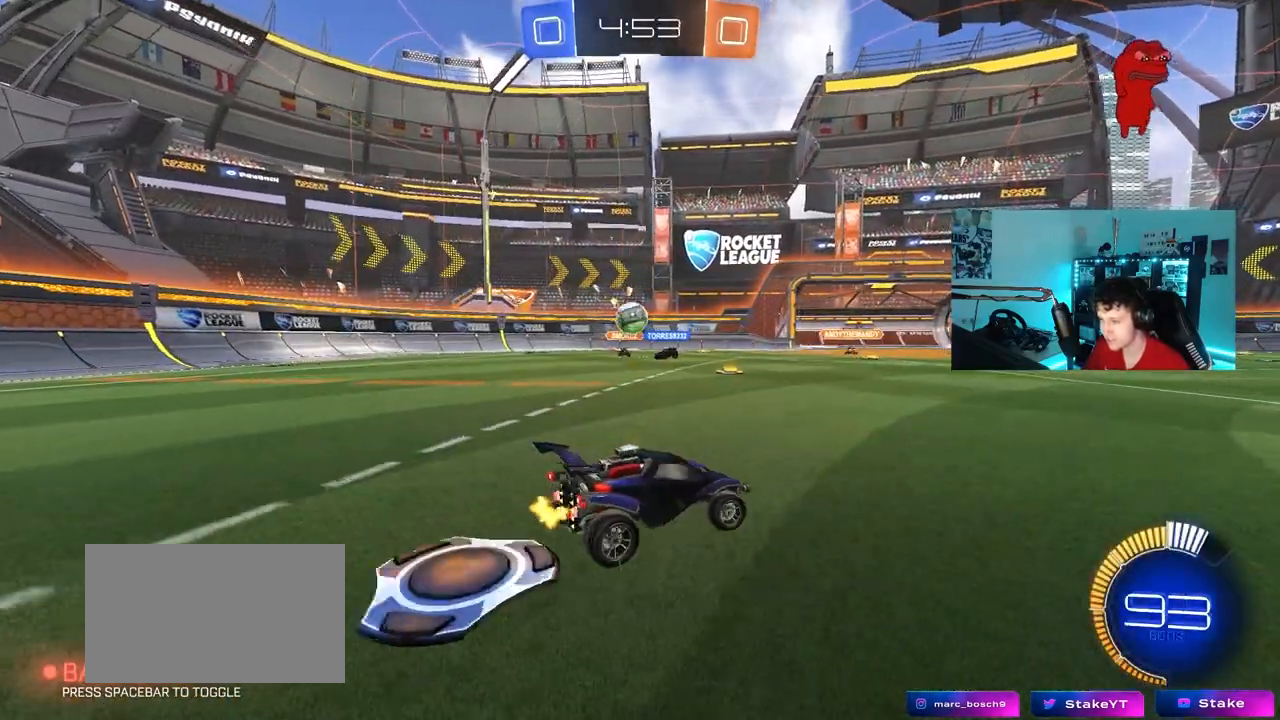
{"keys": ["d", "w"], "mouse": [], "mouse_move": "still", "events": [[67, "shift", "down"], [67, "w", "up"], [150, "shift", "up"], [300, "w", "down"]]}
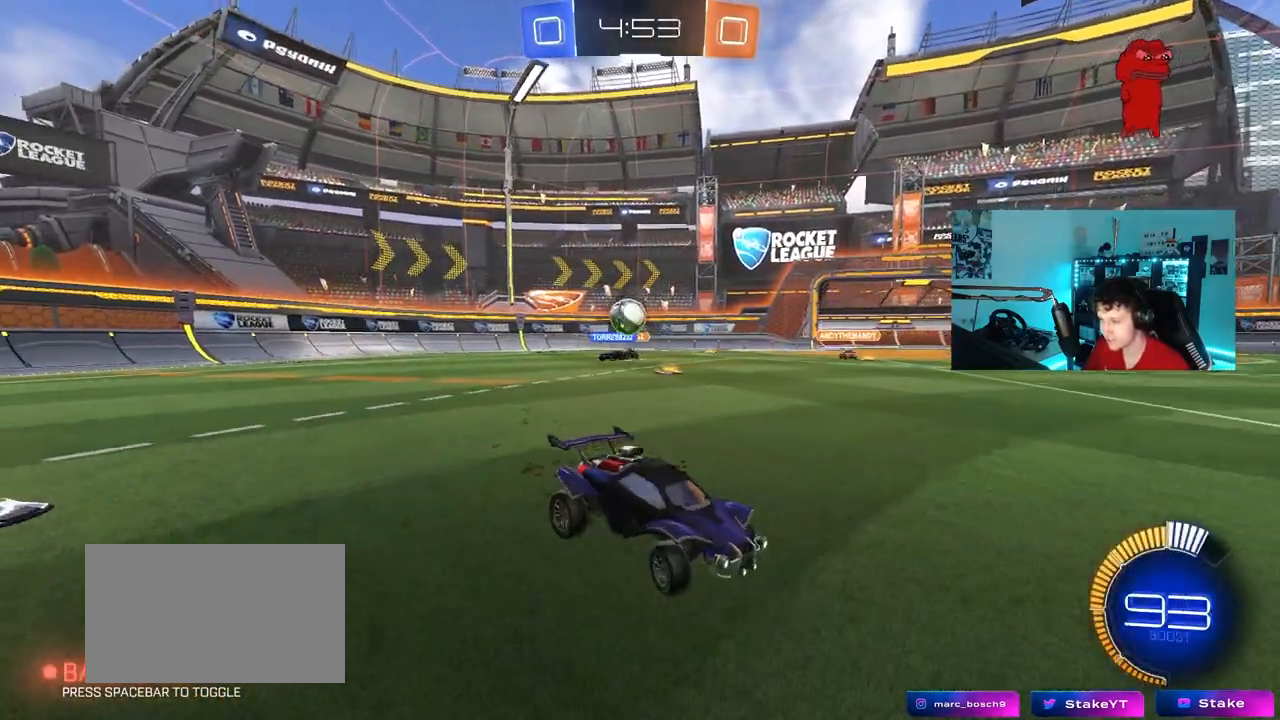
{"keys": ["a", "w"], "mouse": [], "mouse_move": "still", "events": [[317, "d", "up"], [500, "a", "down"]]}
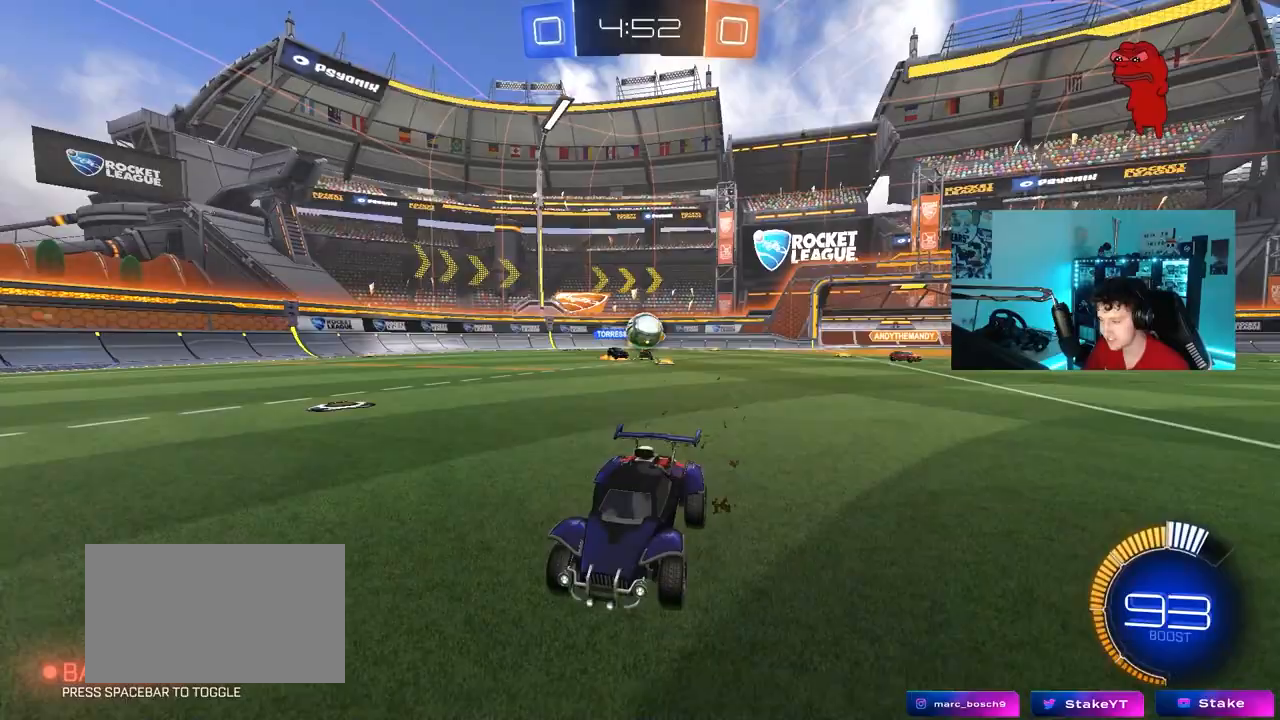
{"keys": ["a", "w"], "mouse": [], "mouse_move": "still", "events": [[100, "shift", "down"], [183, "shift", "up"], [333, "shift", "down"], [383, "shift", "up"]]}
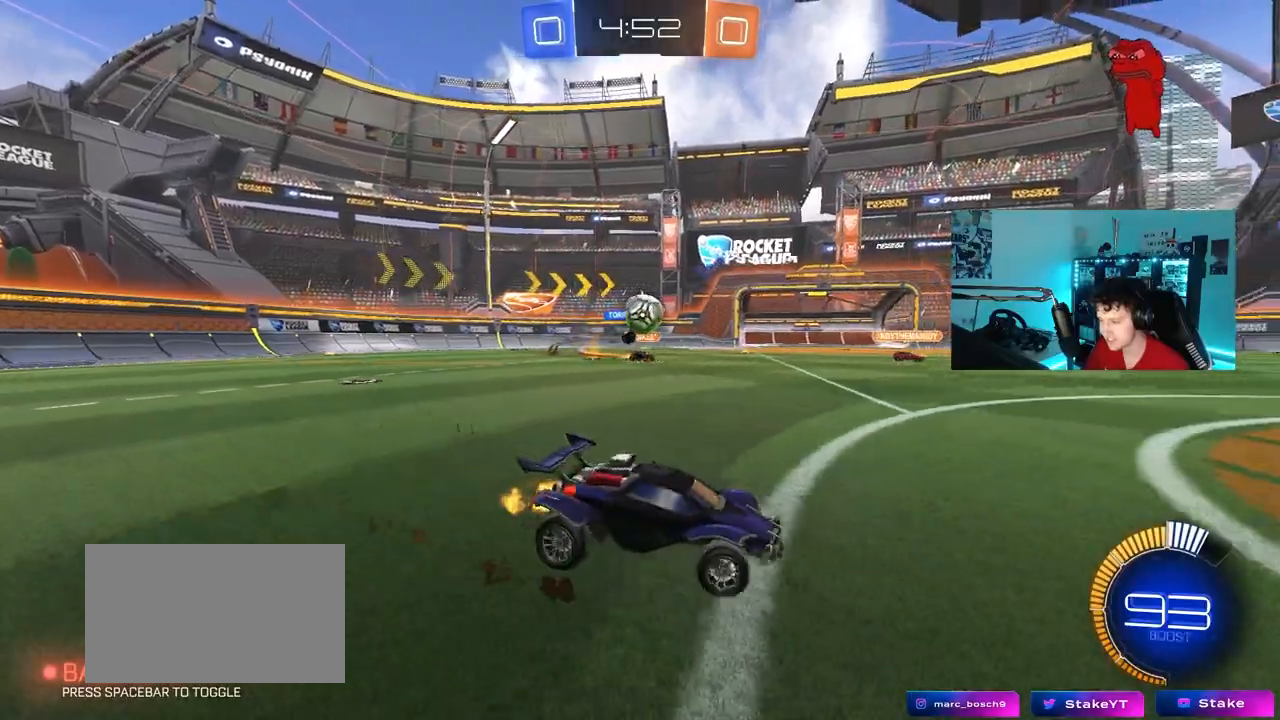
{"keys": ["d", "w"], "mouse": ["left"], "mouse_move": "down", "events": [[100, "a", "up"], [150, "d", "down"], [150, "w", "up"], [333, "shift", "down"], [333, "w", "down"], [383, "mouse_left", "down"], [383, "shift", "up"]]}
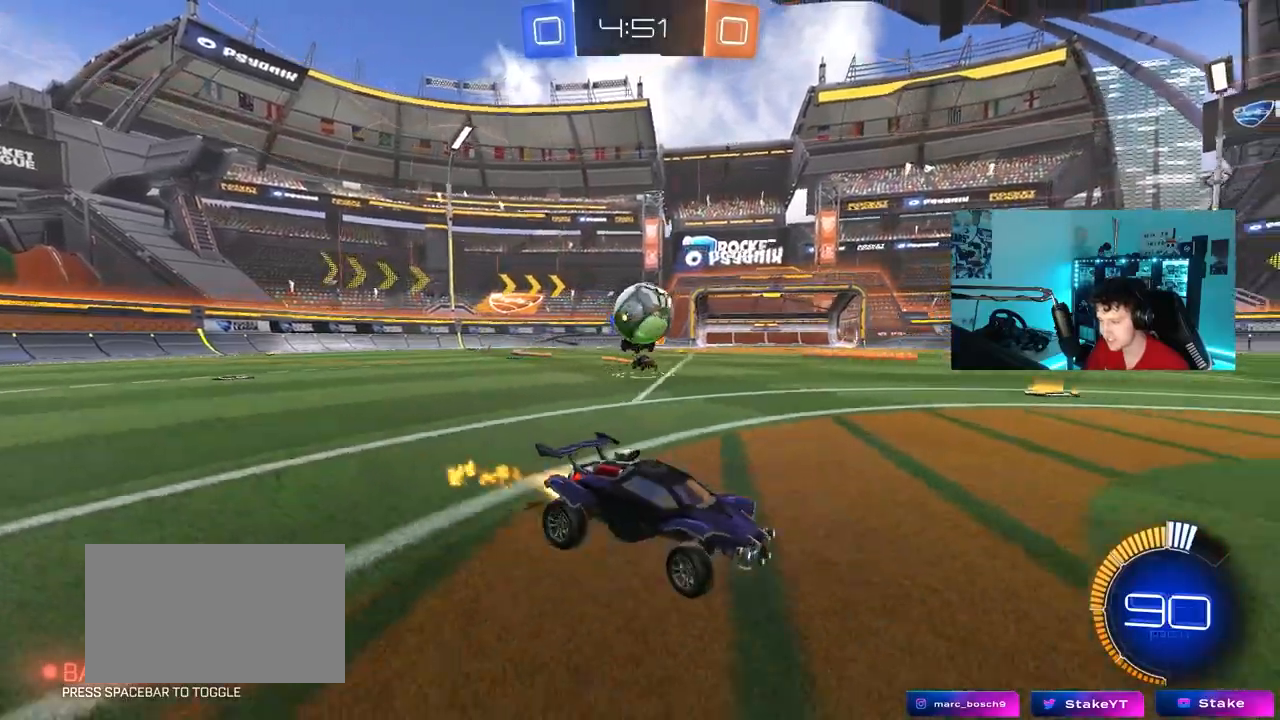
{"keys": ["a", "s"], "mouse": [], "mouse_move": "still", "events": [[167, "a", "down"], [167, "d", "up"], [267, "mouse_left", "up"], [267, "w", "up"], [500, "s", "down"]]}
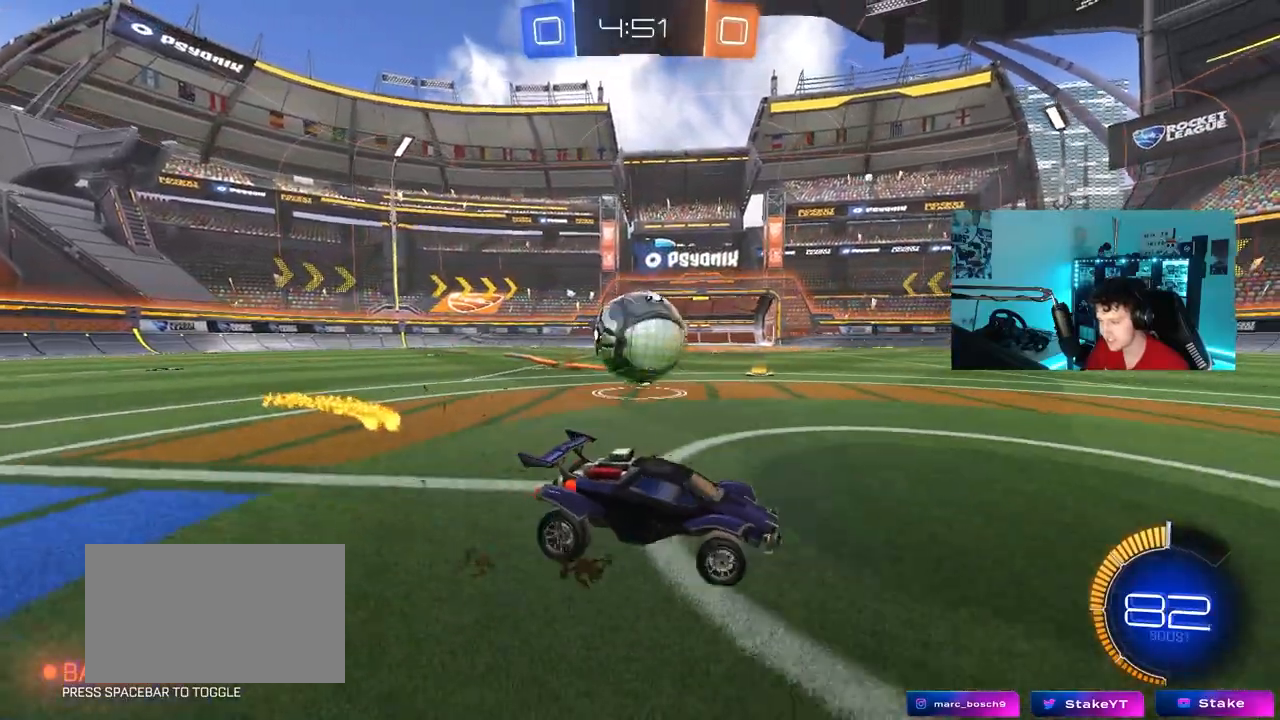
{"keys": ["a", "shift"], "mouse": ["left", "right"], "mouse_move": "still", "events": [[100, "a", "up"], [100, "mouse_right", "down"], [100, "s", "up"], [133, "d", "down"], [133, "mouse_left", "down"], [183, "d", "up"], [233, "a", "down"], [233, "shift", "down"], [283, "mouse_right", "up"], [333, "mouse_right", "down"]]}
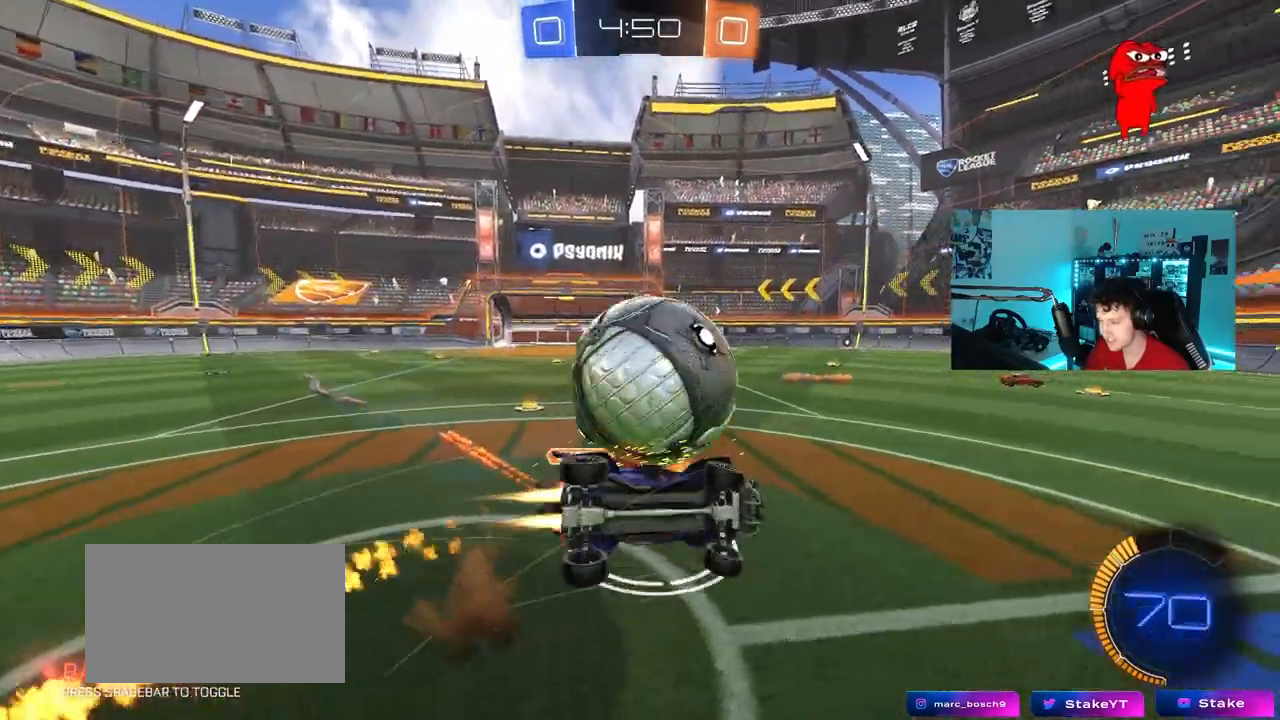
{"keys": [], "mouse": [], "mouse_move": "still", "events": [[67, "mouse_right", "up"], [200, "mouse_left", "up"], [433, "shift", "up"], [483, "a", "up"]]}
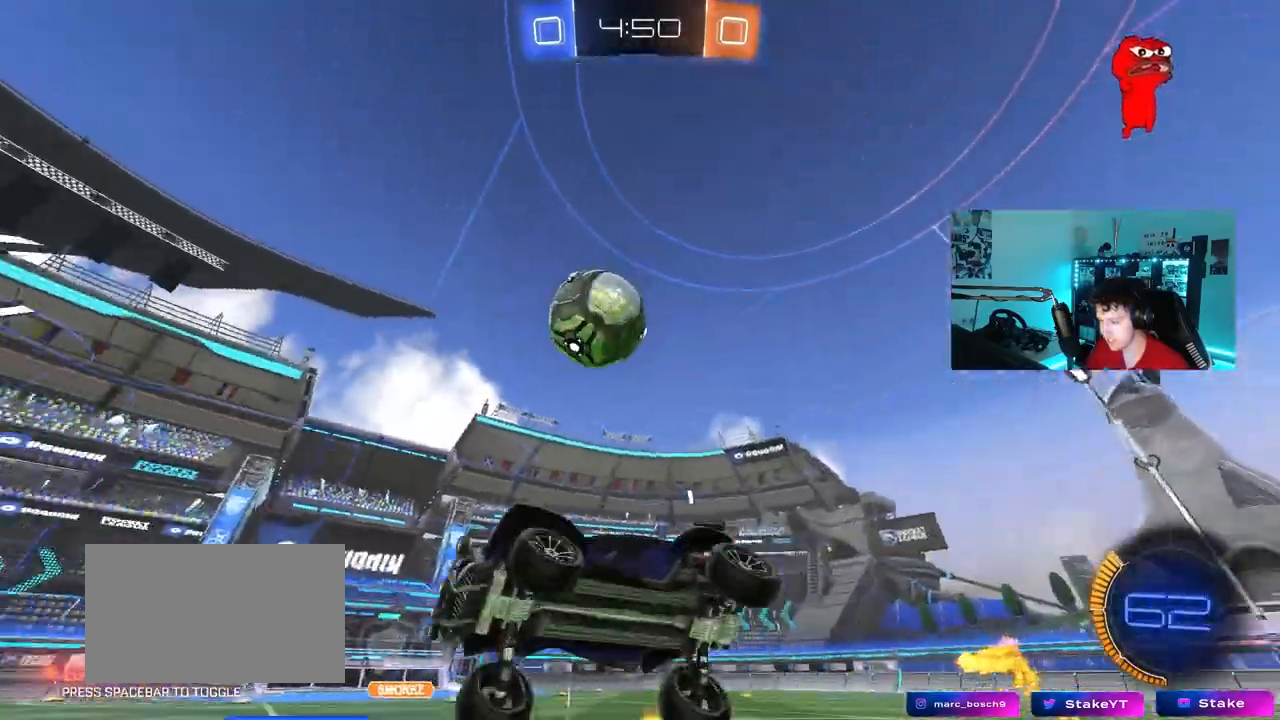
{"keys": ["d", "w"], "mouse": [], "mouse_move": "still", "events": [[33, "d", "down"], [117, "d", "up"], [400, "d", "down"], [400, "w", "down"]]}